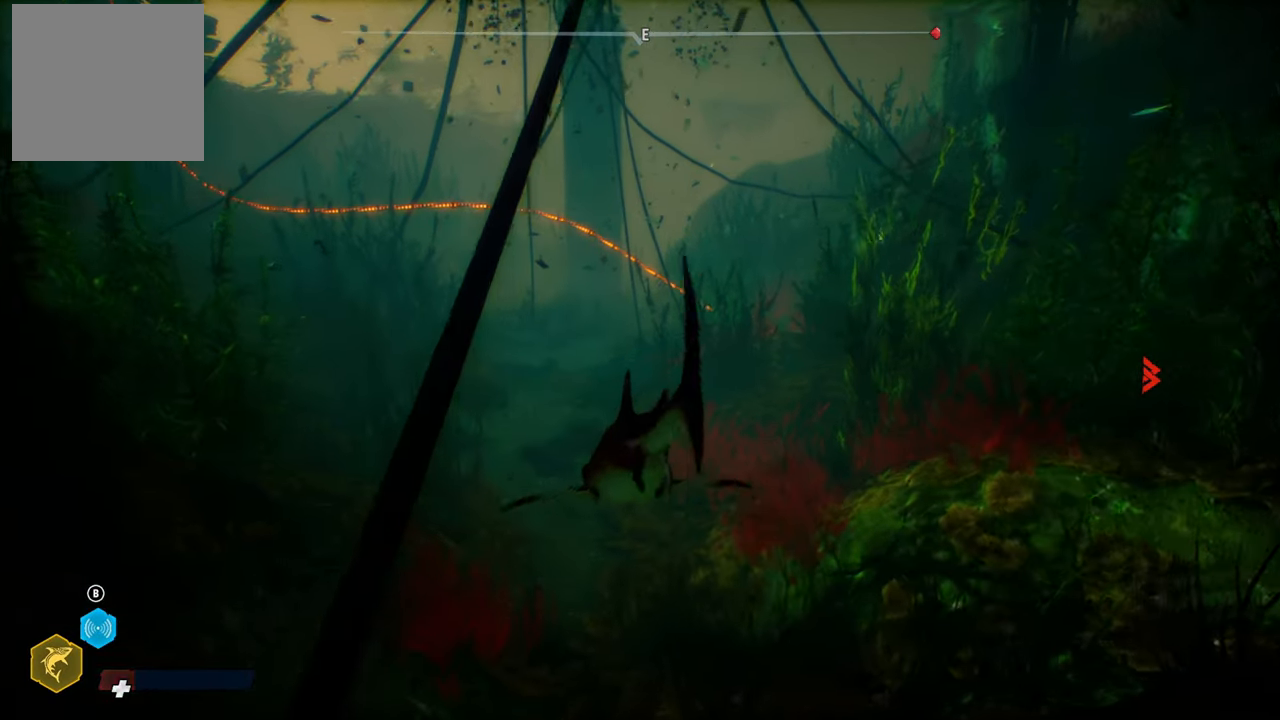
Gameplay with a controller (Xbox layout); each line is a JSON object with the inputs held at the frame after it. "events" lists button and stick changes between this image and that frame as [ms after this image, input, new state], when the widget could be followed in between.
{"buttons": ["L2", "R2"], "left_stick": "up-left", "right_stick": "center", "events": [[60, "L2", "down"], [140, "R2", "down"]]}
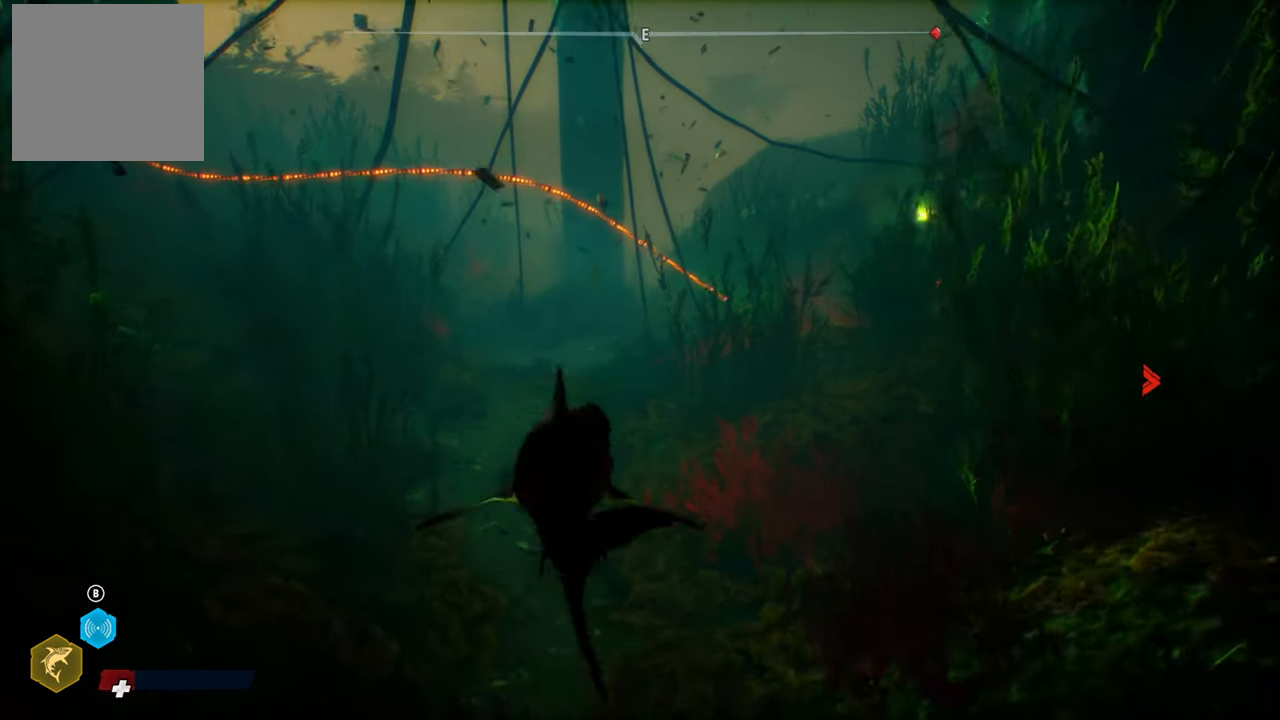
{"buttons": [], "left_stick": "up-left", "right_stick": "up-right", "events": [[160, "R2", "up"], [300, "right_stick", "up-right"], [360, "L2", "up"]]}
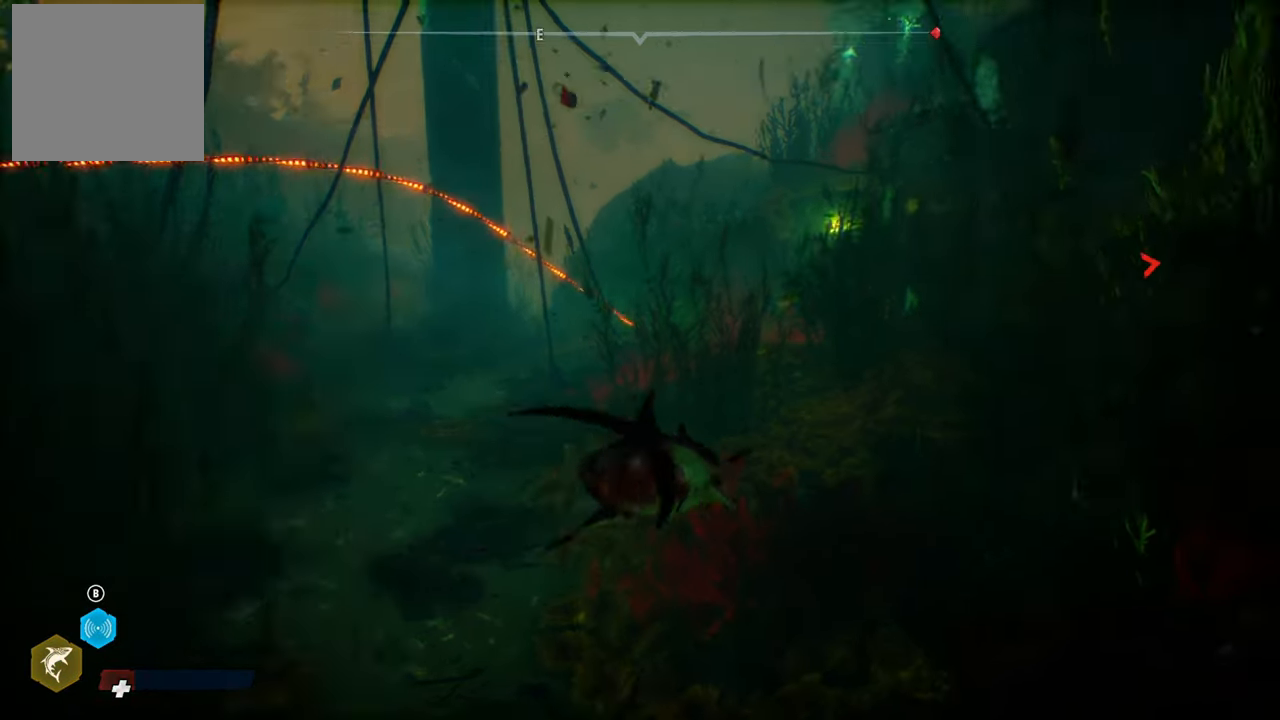
{"buttons": ["L2", "R2"], "left_stick": "up-left", "right_stick": "center", "events": [[160, "right_stick", "center"], [220, "L2", "down"], [300, "R2", "down"]]}
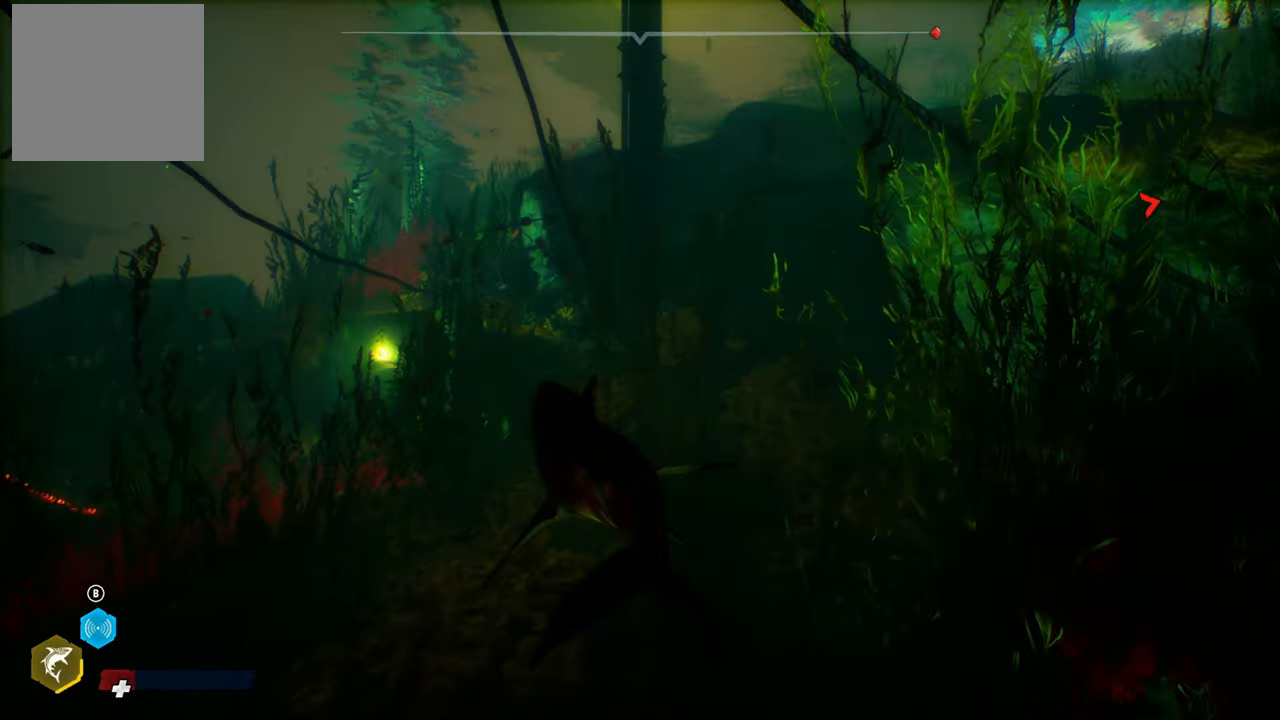
{"buttons": ["L2"], "left_stick": "left", "right_stick": "center", "events": [[140, "left_stick", "left"], [180, "R2", "up"]]}
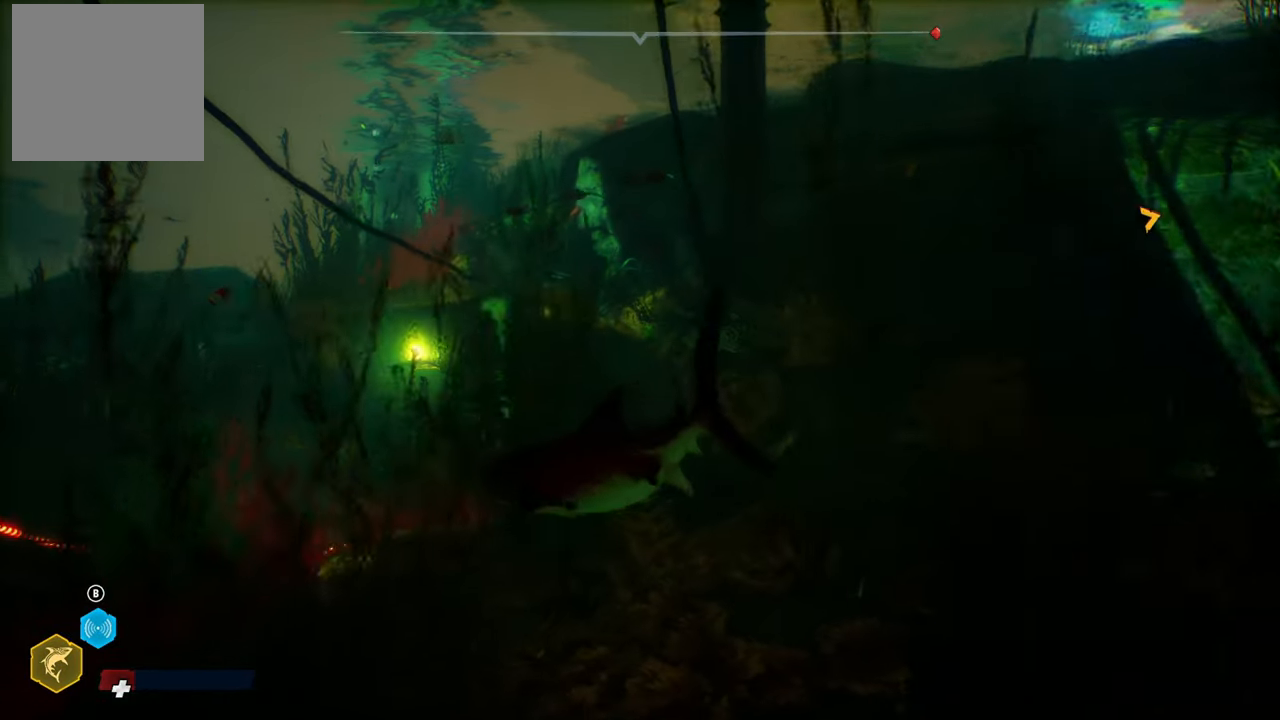
{"buttons": ["L2"], "left_stick": "up", "right_stick": "center", "events": [[160, "R2", "down"], [220, "left_stick", "up"], [500, "R2", "up"]]}
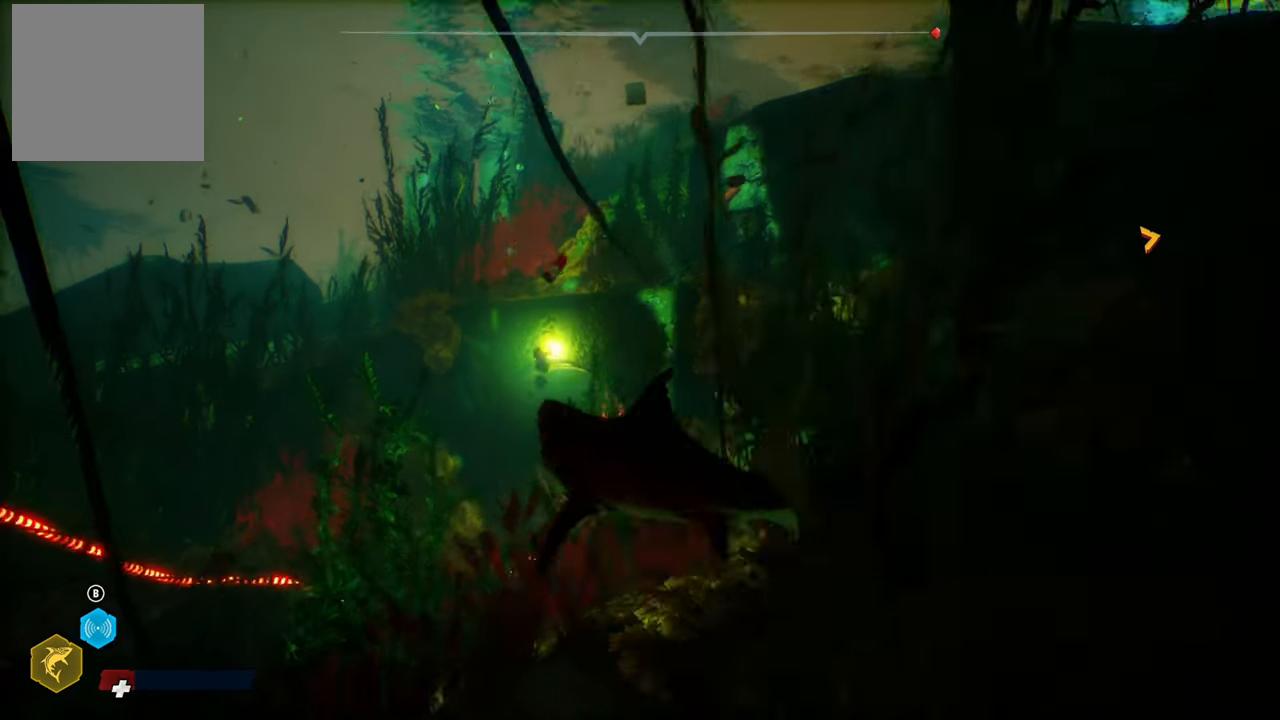
{"buttons": ["L2"], "left_stick": "up-right", "right_stick": "center", "events": [[300, "left_stick", "up-right"]]}
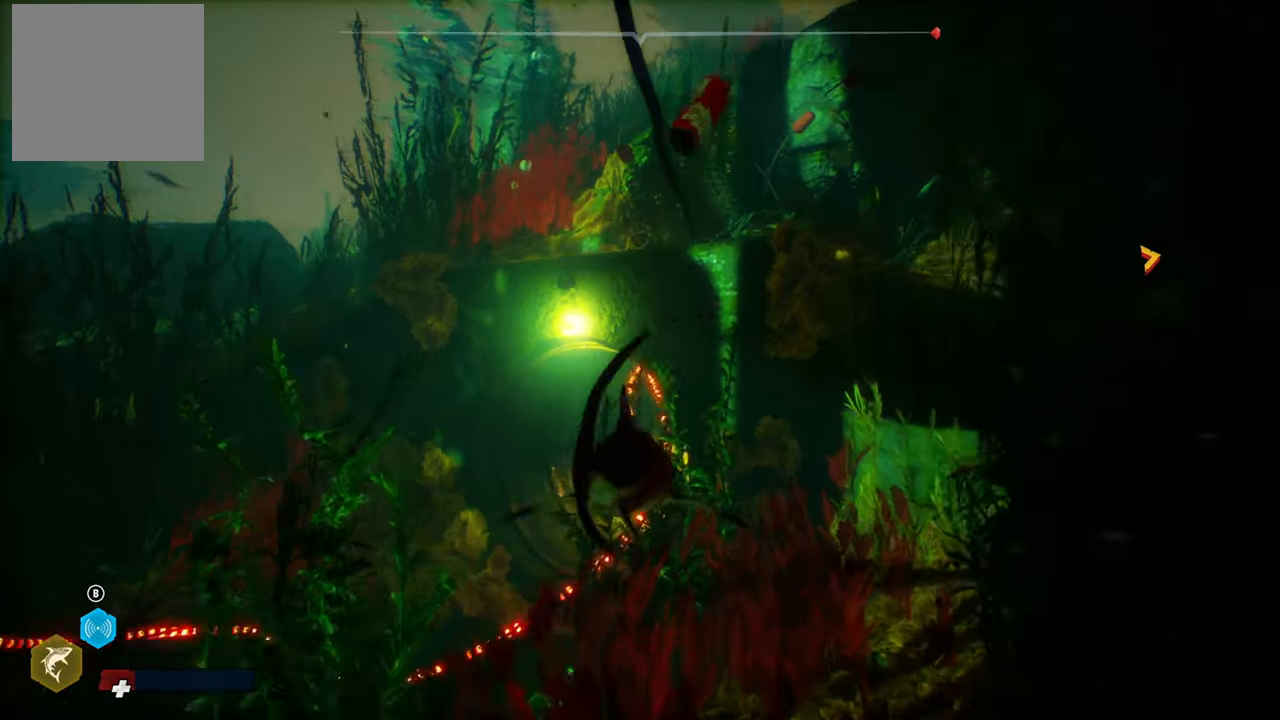
{"buttons": ["L2"], "left_stick": "up-left", "right_stick": "center", "events": [[300, "left_stick", "up-left"]]}
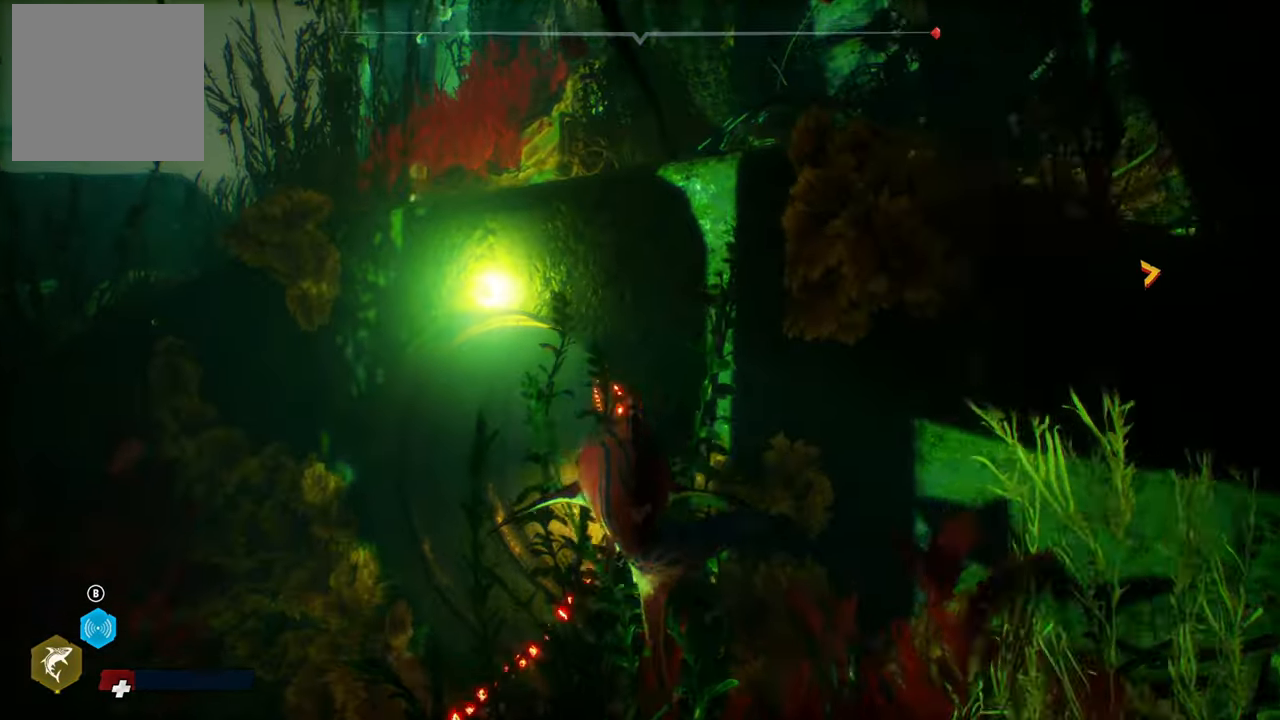
{"buttons": ["L2"], "left_stick": "up-right", "right_stick": "center", "events": [[260, "left_stick", "up-right"]]}
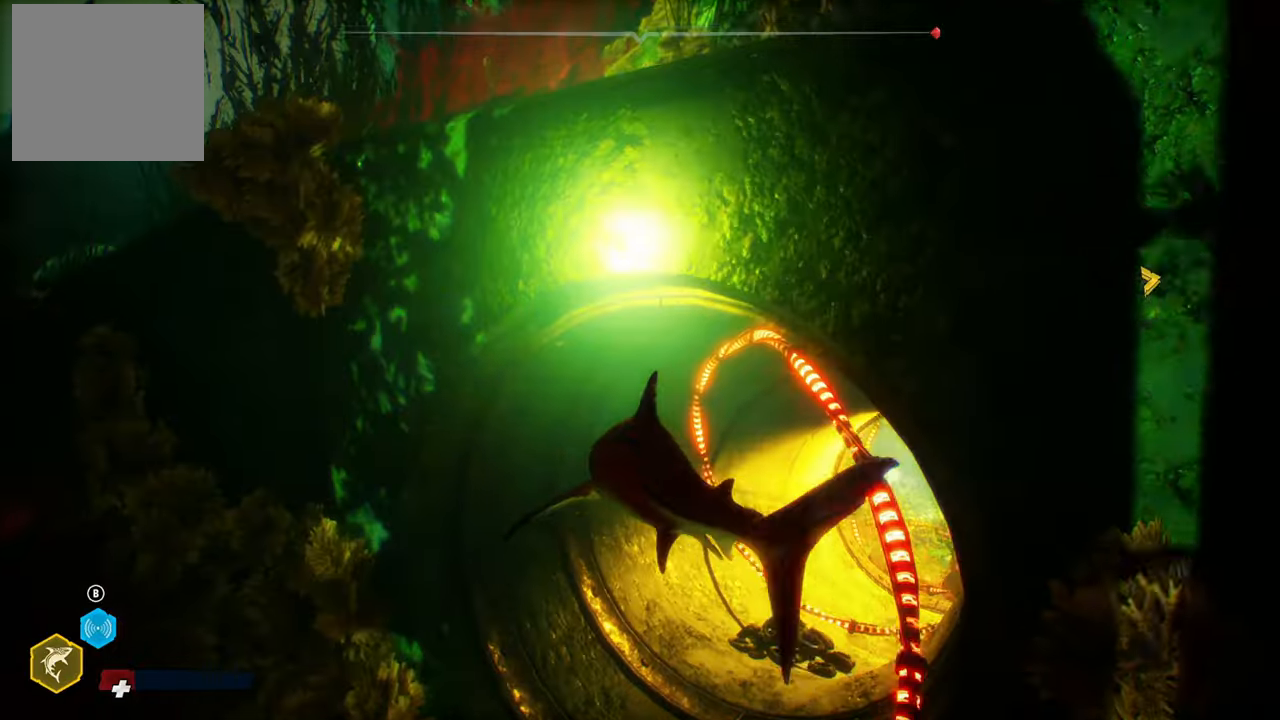
{"buttons": ["L2", "R2"], "left_stick": "up-right", "right_stick": "center", "events": [[80, "right_stick", "right"], [280, "right_stick", "center"], [420, "R2", "down"]]}
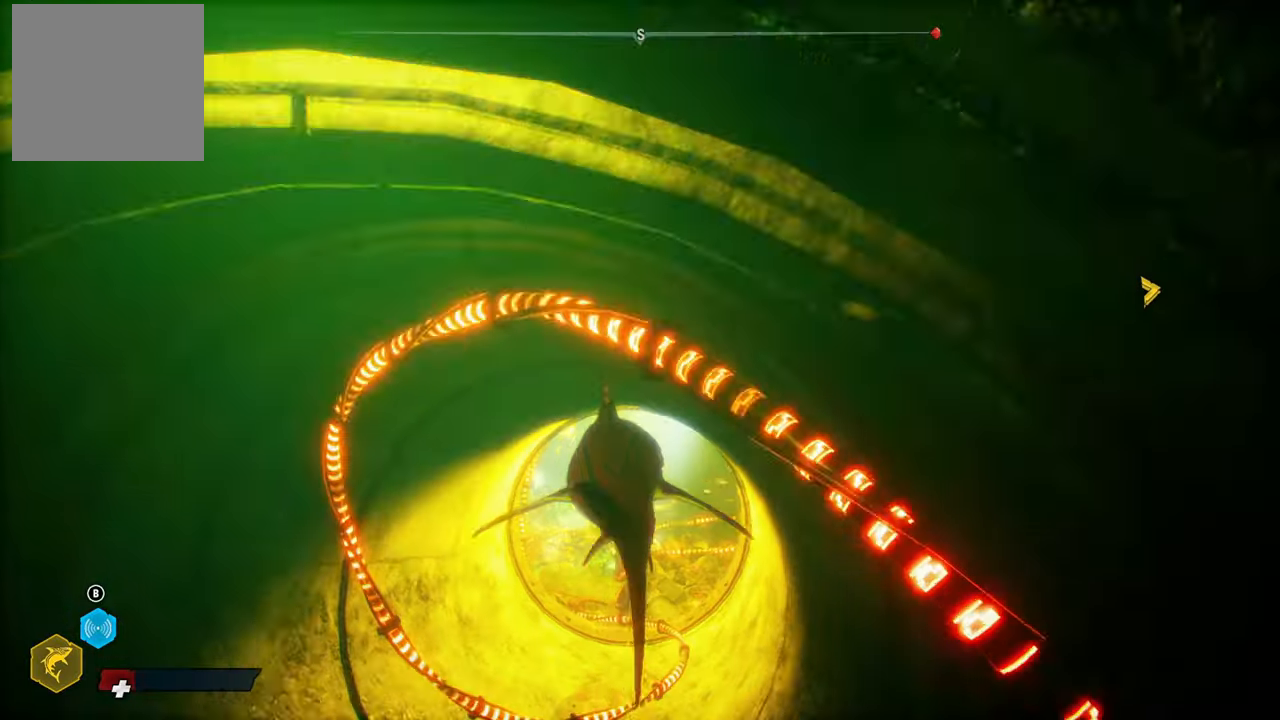
{"buttons": ["L2"], "left_stick": "up-right", "right_stick": "center", "events": [[240, "R2", "up"]]}
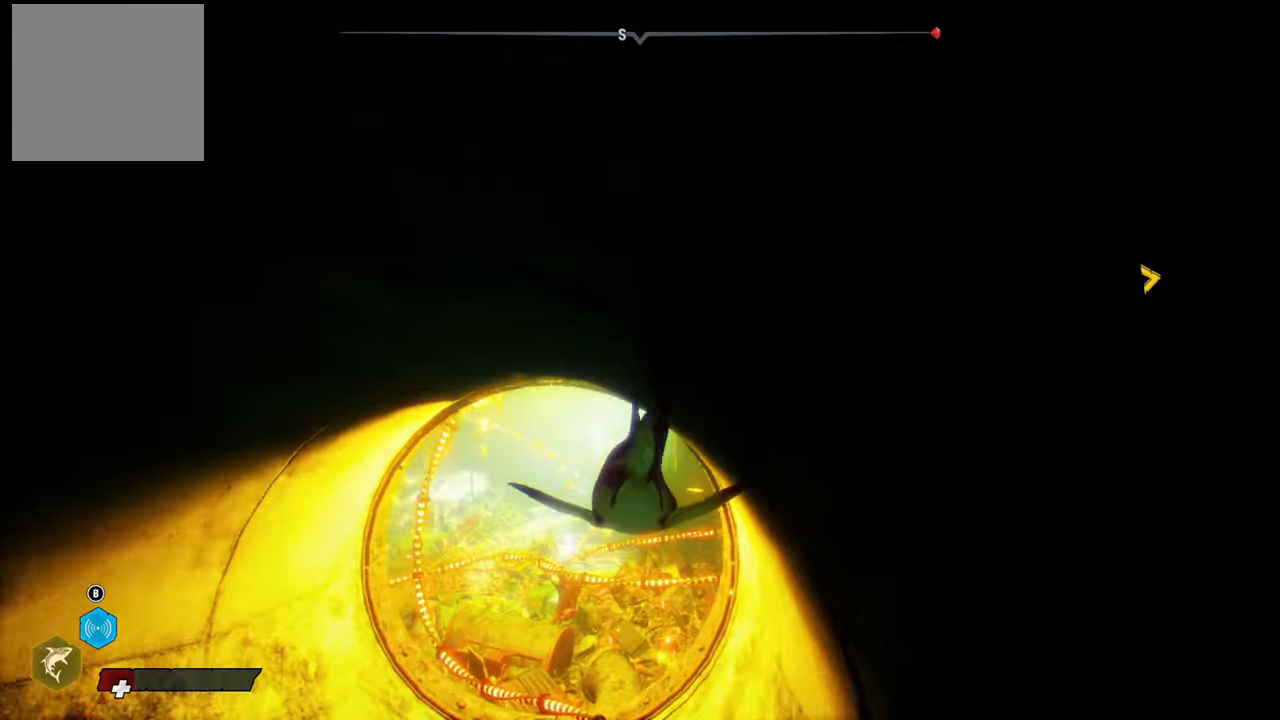
{"buttons": ["L2"], "left_stick": "up", "right_stick": "center", "events": [[440, "left_stick", "up"]]}
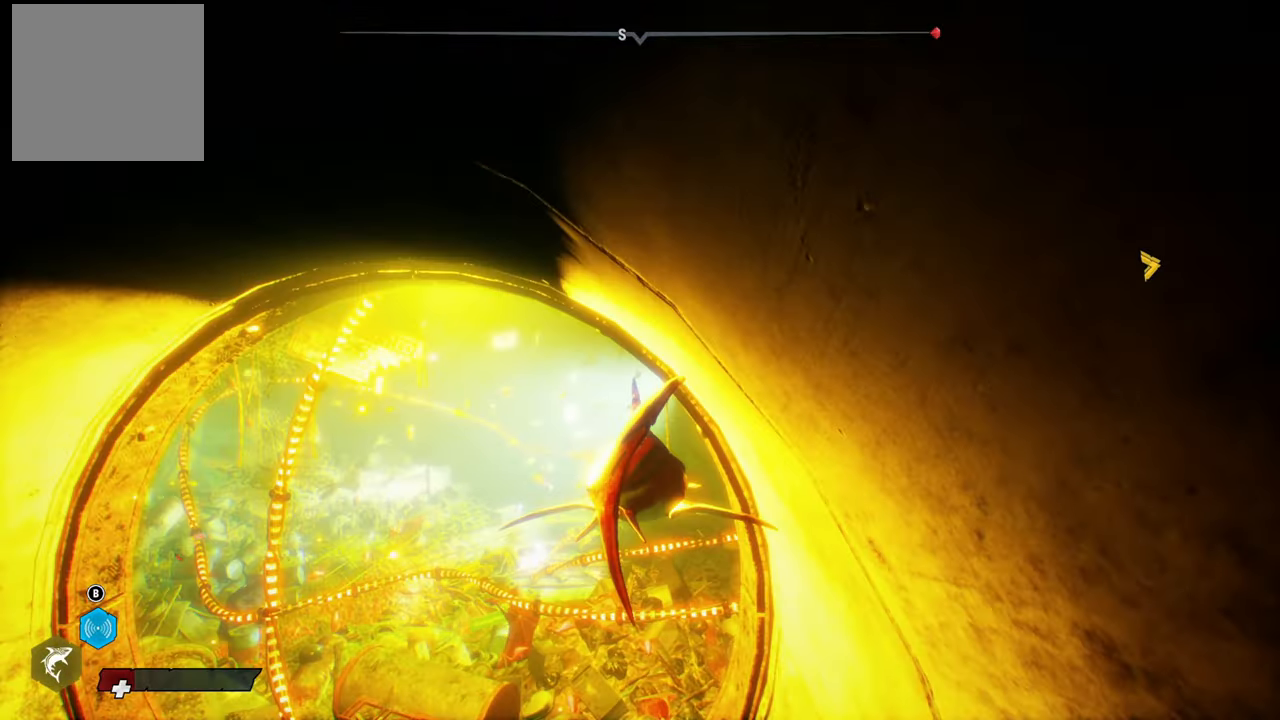
{"buttons": ["L2"], "left_stick": "up", "right_stick": "center", "events": []}
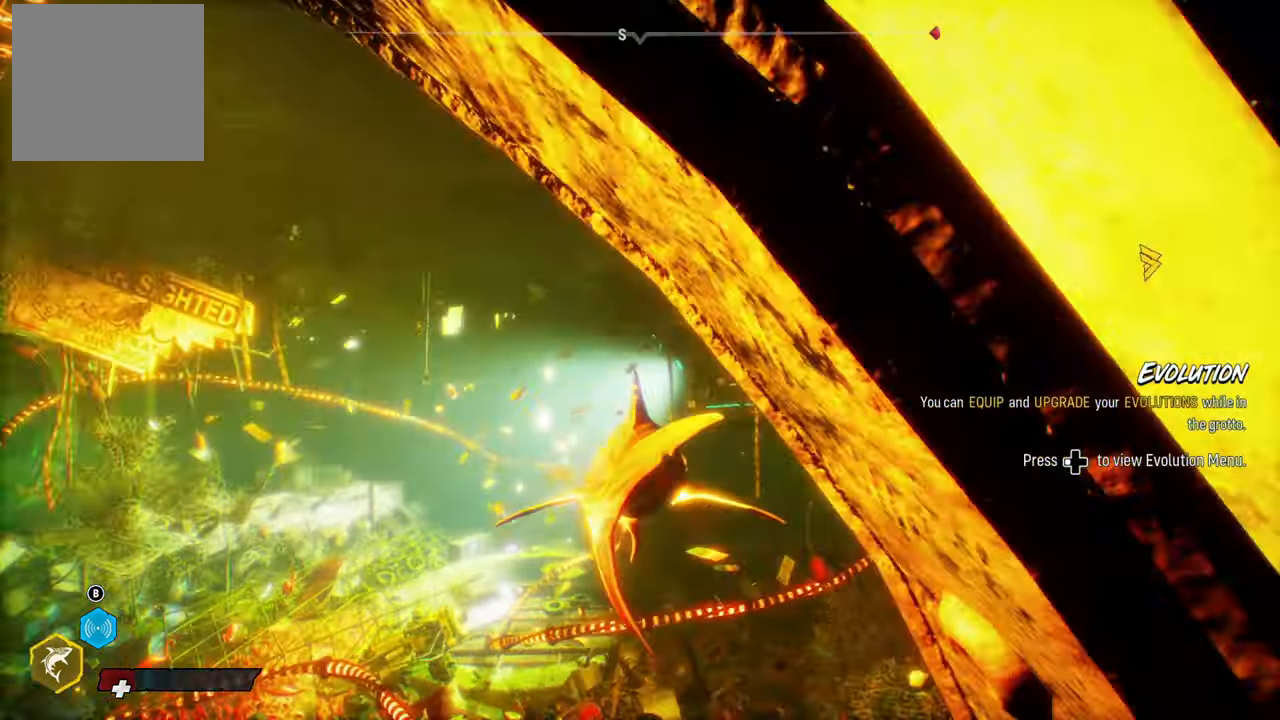
{"buttons": ["L2"], "left_stick": "up-left", "right_stick": "center", "events": [[340, "left_stick", "up-left"]]}
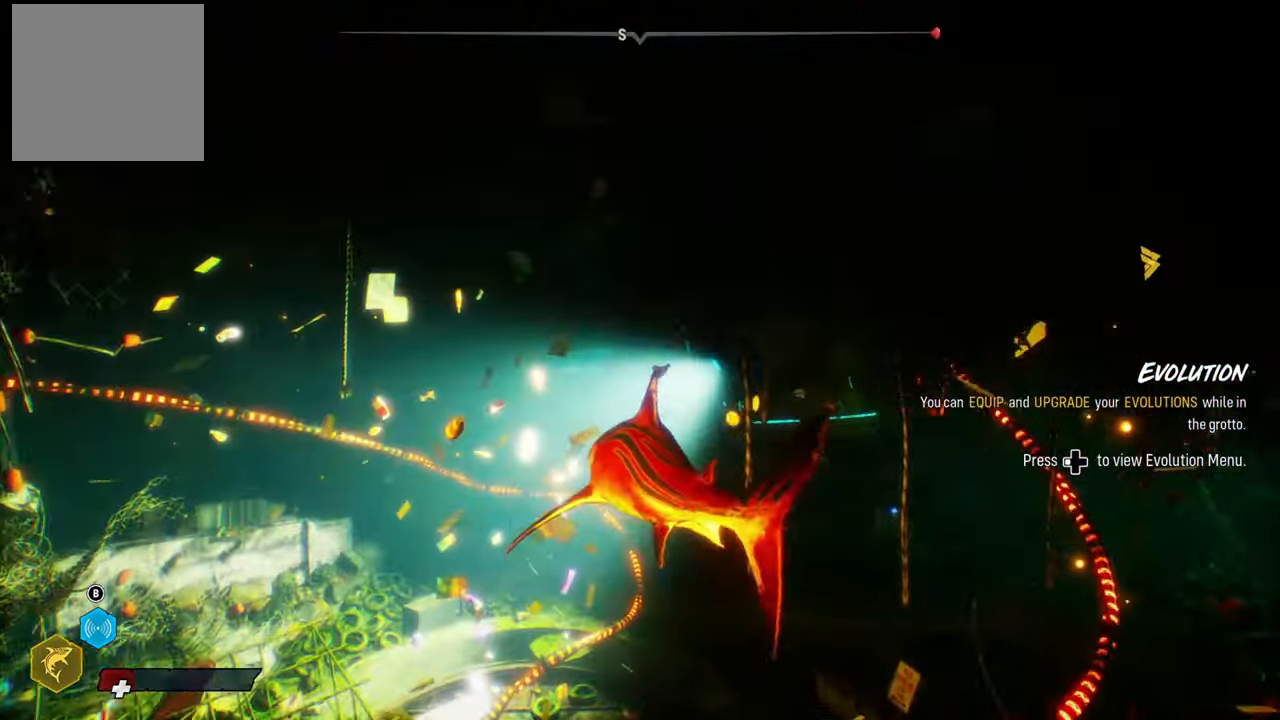
{"buttons": [], "left_stick": "down", "right_stick": "down-left", "events": [[120, "left_stick", "left"], [200, "right_stick", "down-left"], [320, "L2", "up"], [380, "left_stick", "down"]]}
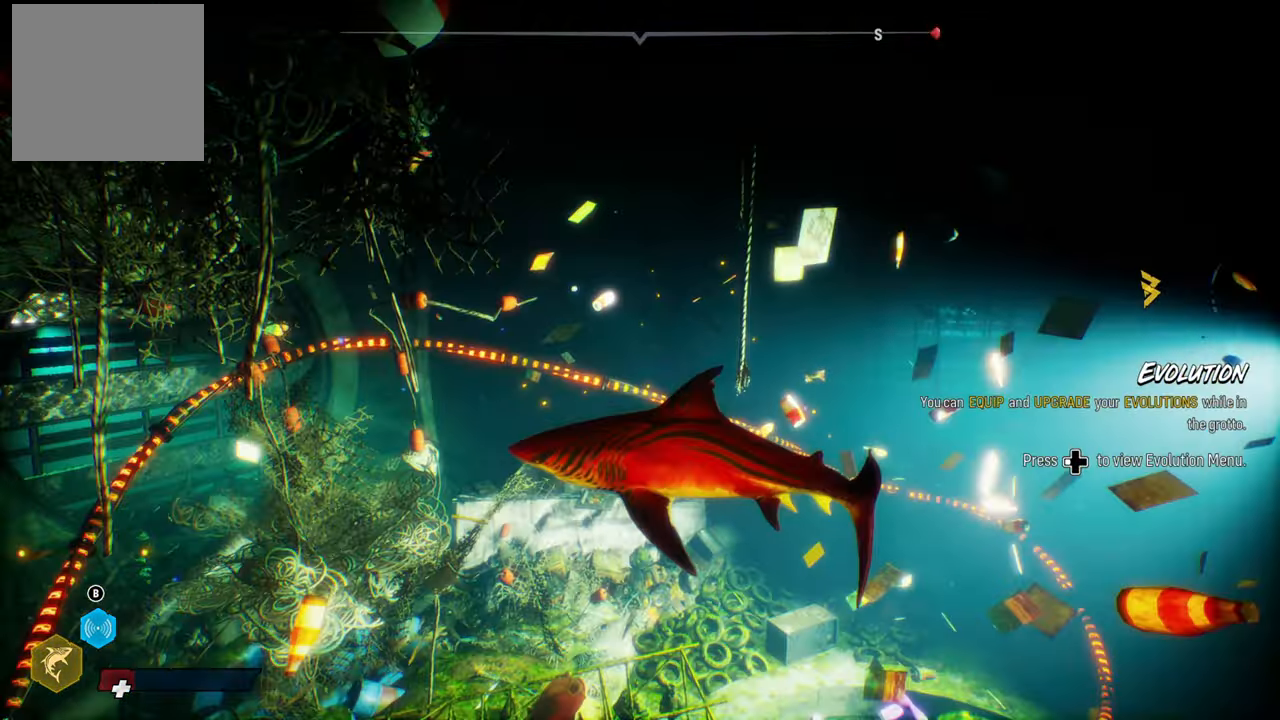
{"buttons": [], "left_stick": "down-right", "right_stick": "down-left", "events": [[20, "left_stick", "down-right"]]}
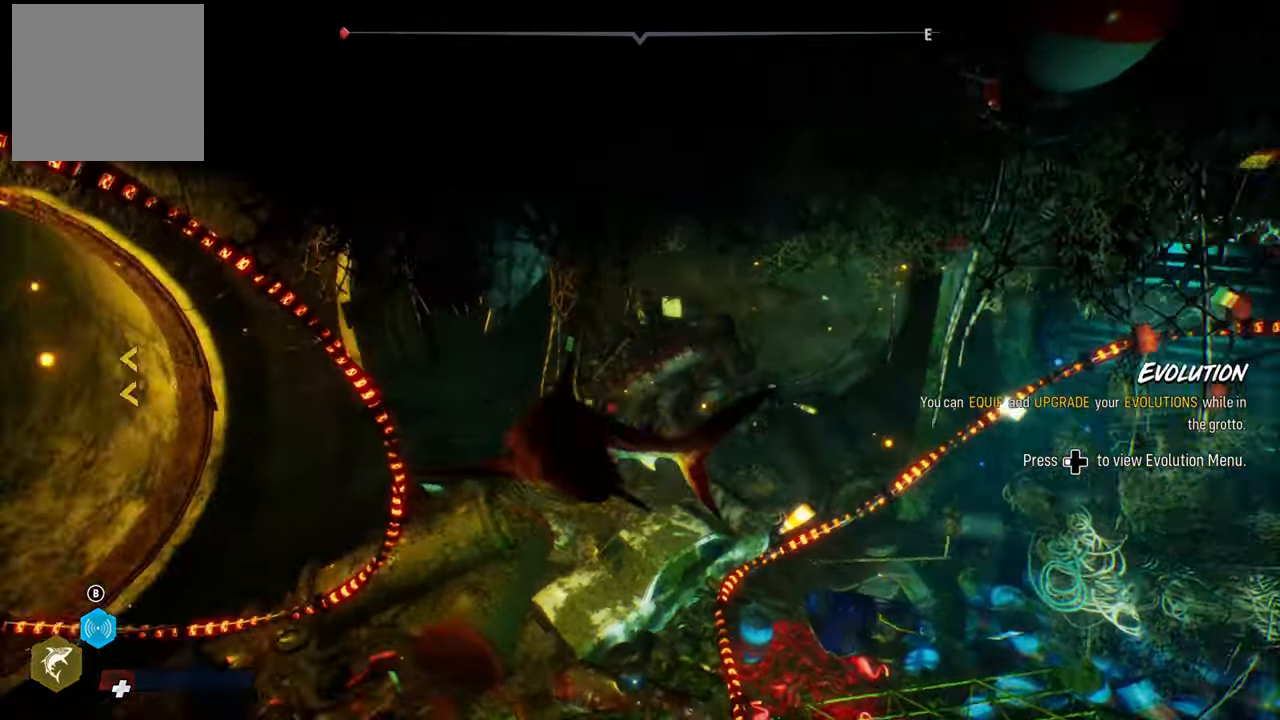
{"buttons": ["L2"], "left_stick": "up", "right_stick": "up", "events": [[180, "left_stick", "up"], [200, "L2", "down"], [220, "right_stick", "center"], [480, "right_stick", "up"]]}
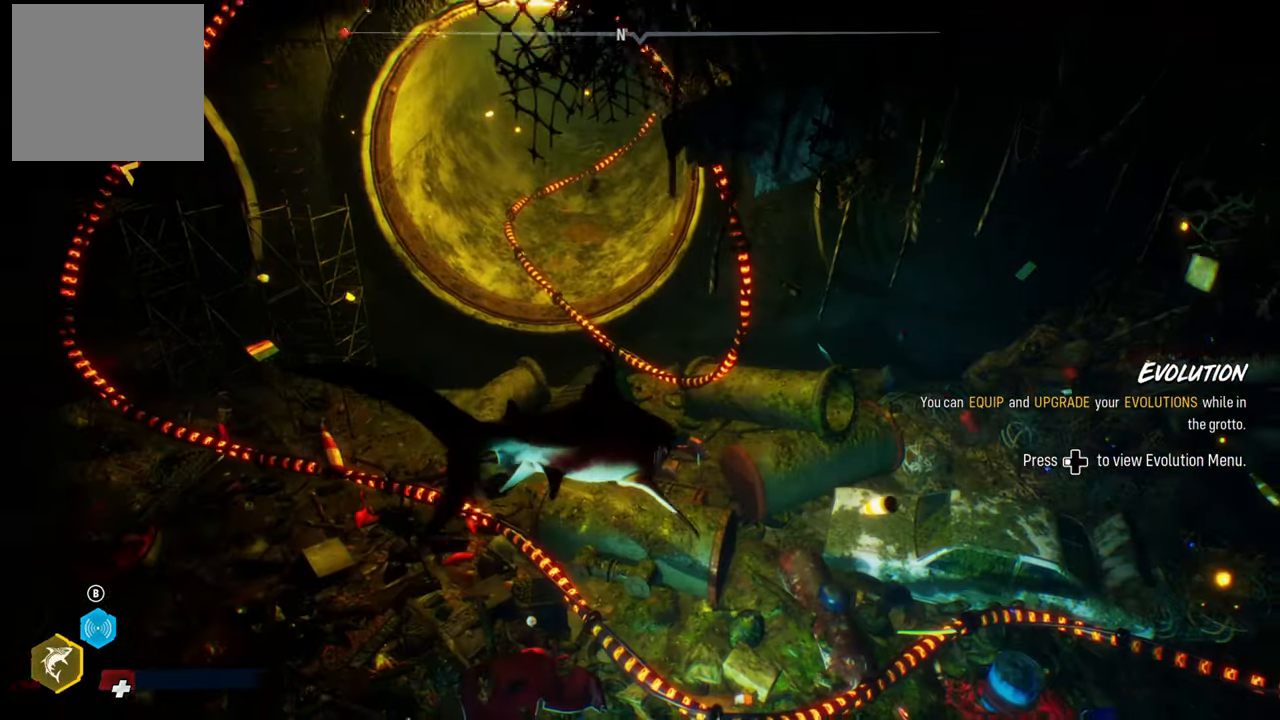
{"buttons": ["L2"], "left_stick": "up", "right_stick": "center", "events": [[380, "right_stick", "center"]]}
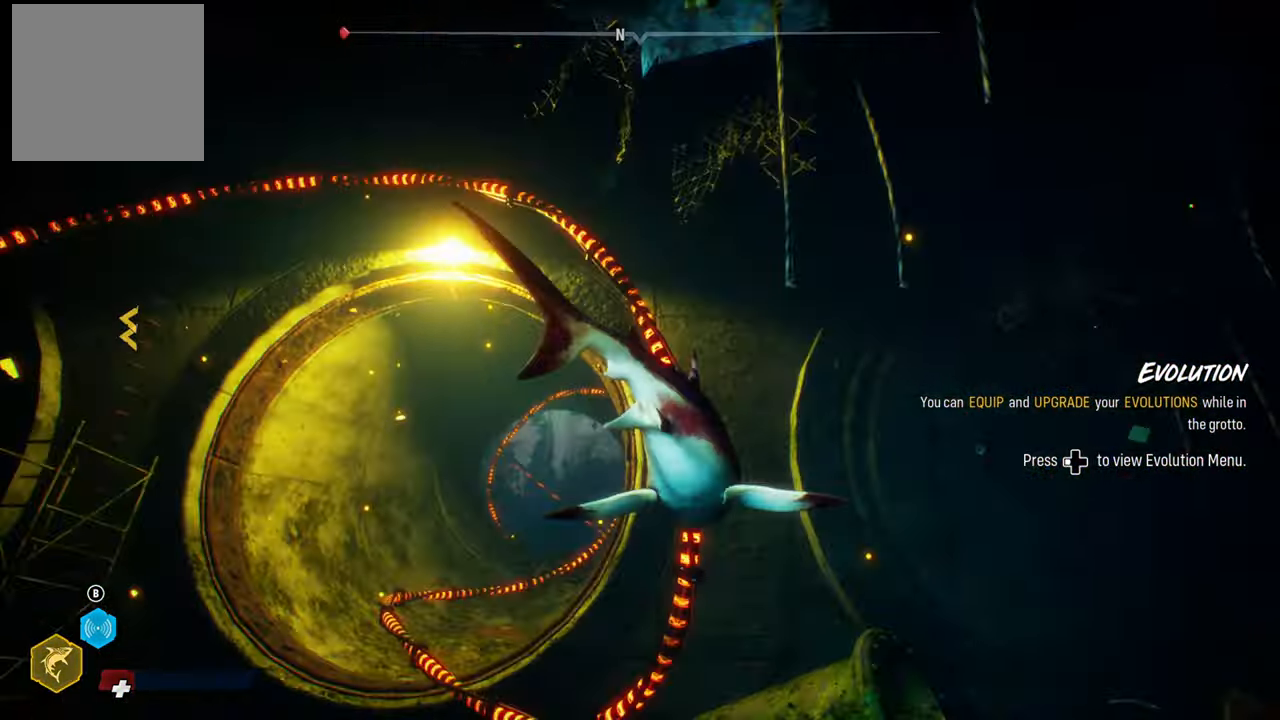
{"buttons": ["L2"], "left_stick": "up", "right_stick": "center", "events": [[40, "right_stick", "down-left"], [180, "left_stick", "left"], [360, "right_stick", "center"], [440, "left_stick", "up"]]}
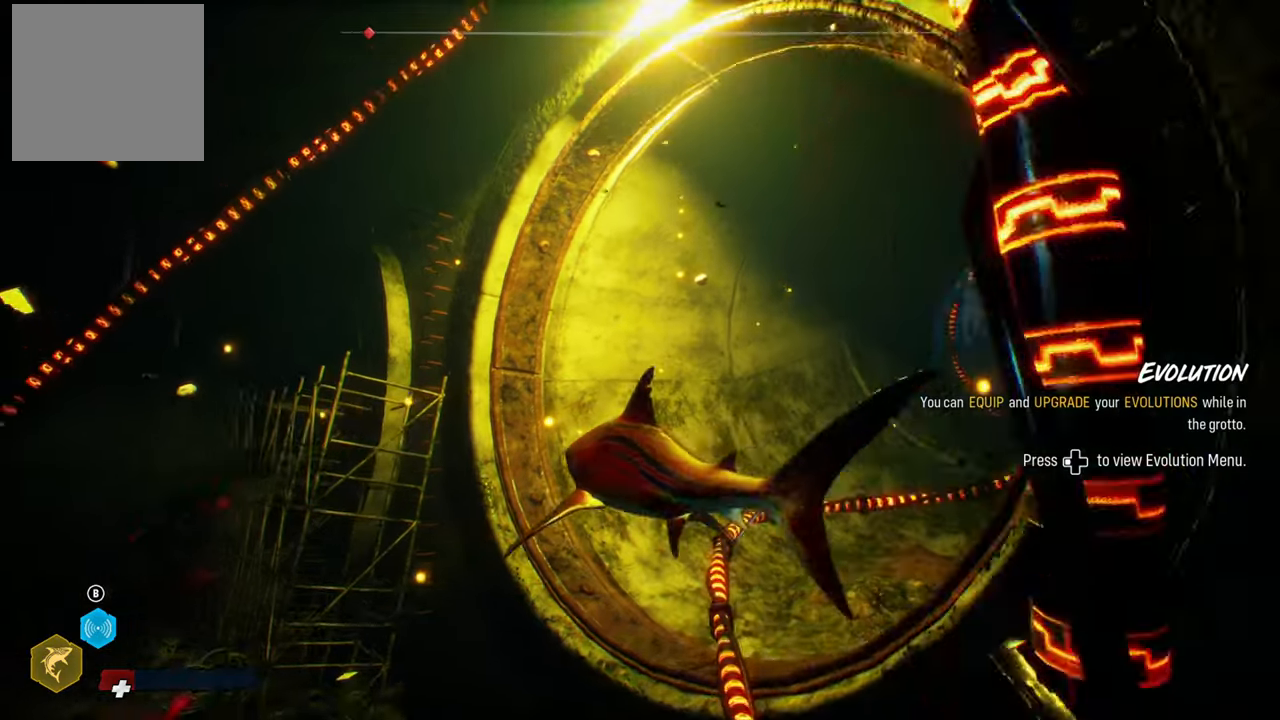
{"buttons": ["L2"], "left_stick": "up", "right_stick": "right", "events": [[180, "right_stick", "right"]]}
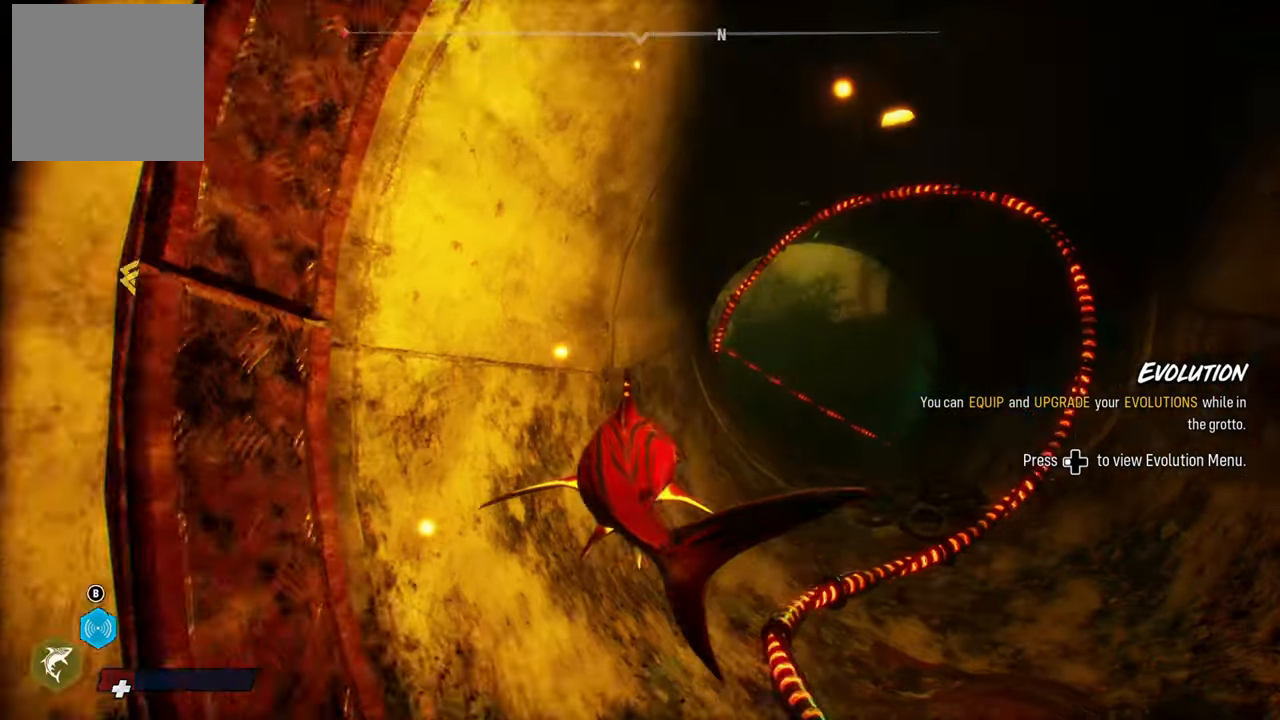
{"buttons": ["L2", "R2"], "left_stick": "up", "right_stick": "center", "events": [[80, "right_stick", "center"], [140, "R2", "down"]]}
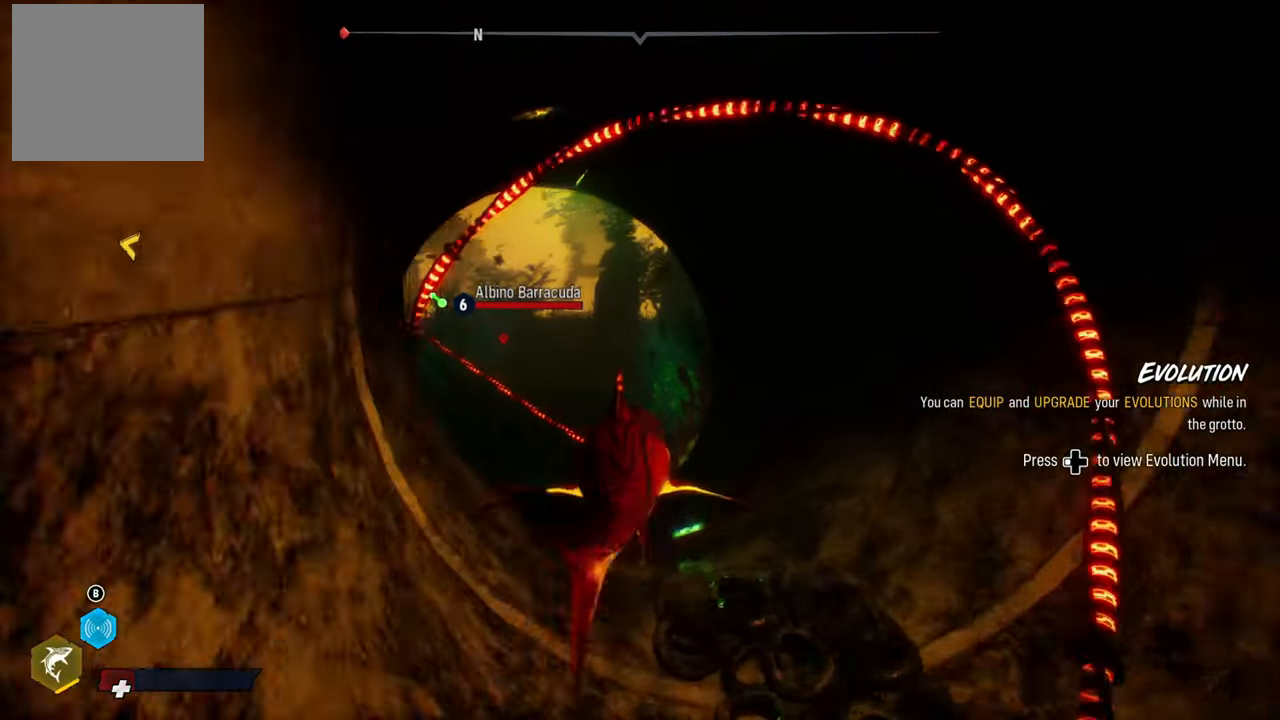
{"buttons": ["L2"], "left_stick": "up", "right_stick": "center", "events": [[140, "R2", "up"]]}
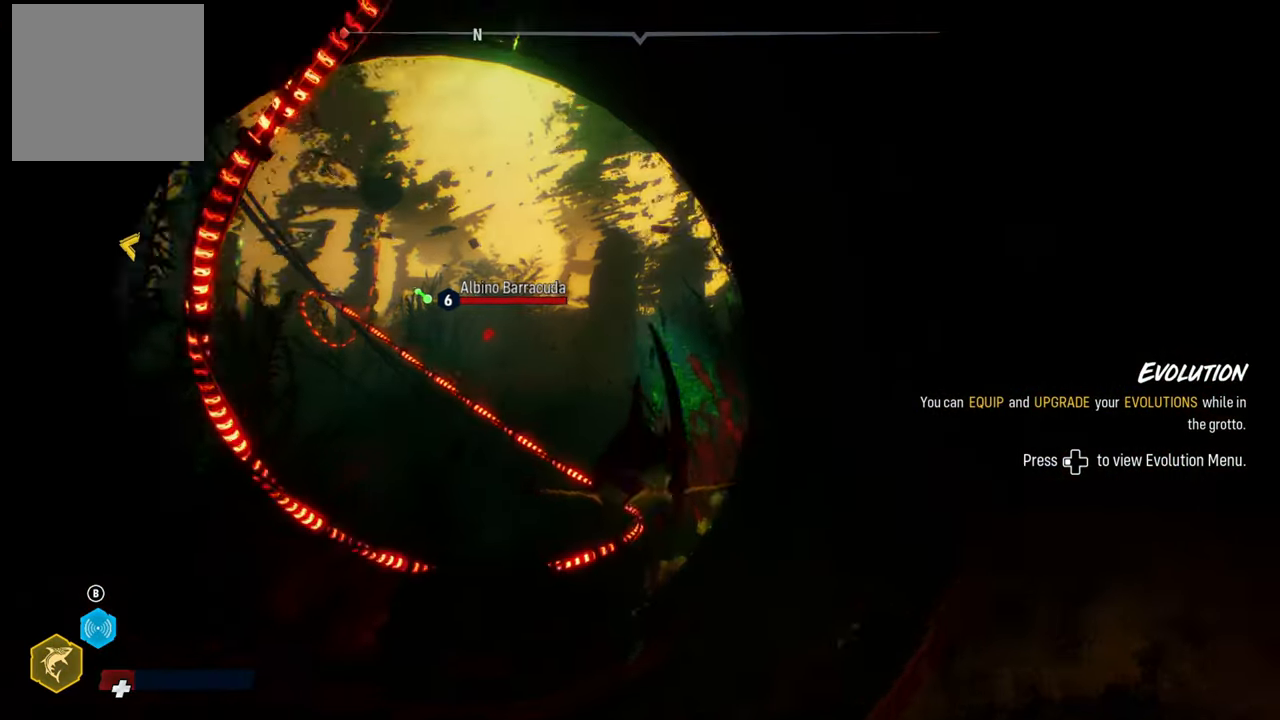
{"buttons": ["L2"], "left_stick": "up", "right_stick": "up", "events": [[380, "right_stick", "up"]]}
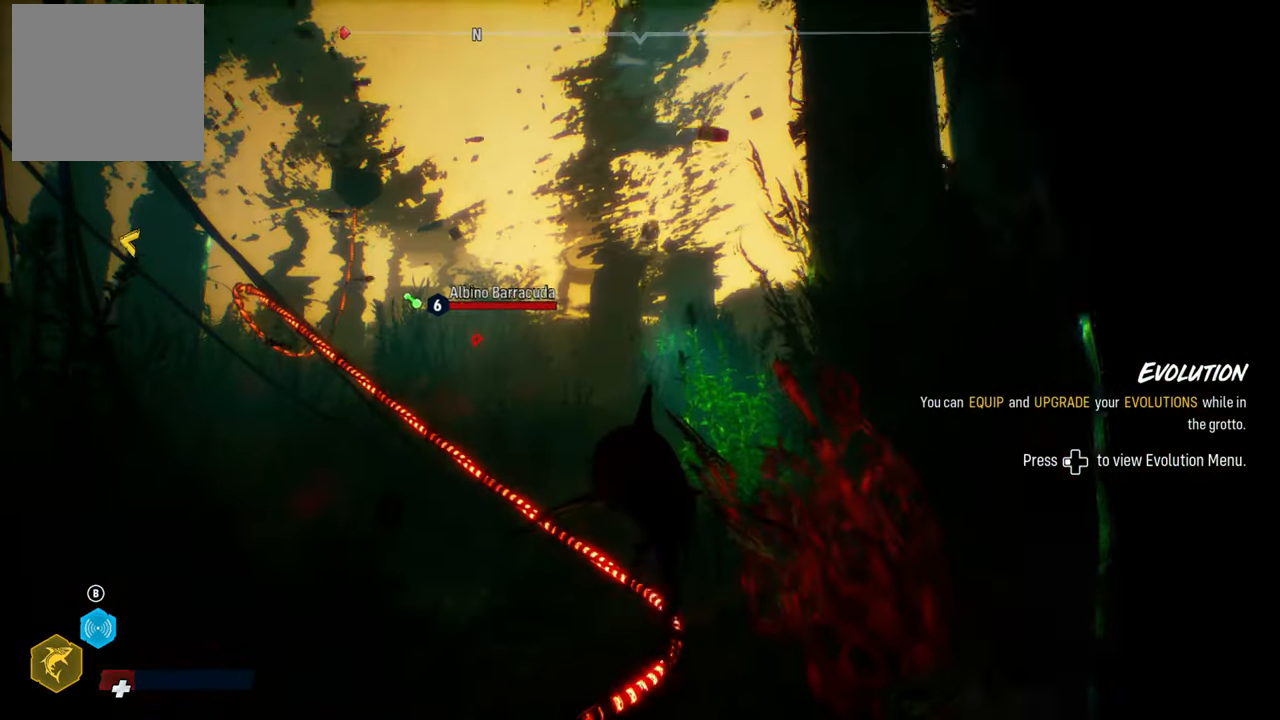
{"buttons": ["L2"], "left_stick": "up", "right_stick": "center", "events": [[200, "right_stick", "center"]]}
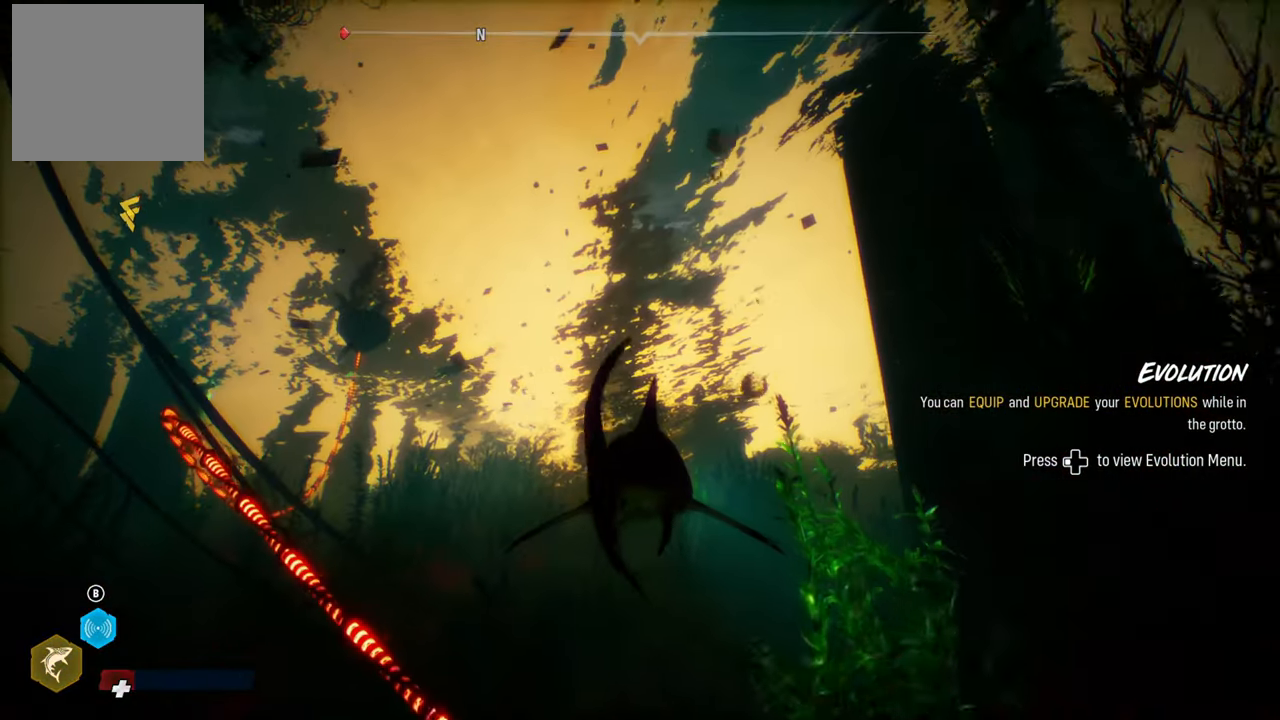
{"buttons": ["L2", "R2"], "left_stick": "up", "right_stick": "center", "events": [[100, "right_stick", "down-left"], [300, "right_stick", "center"], [460, "R2", "down"]]}
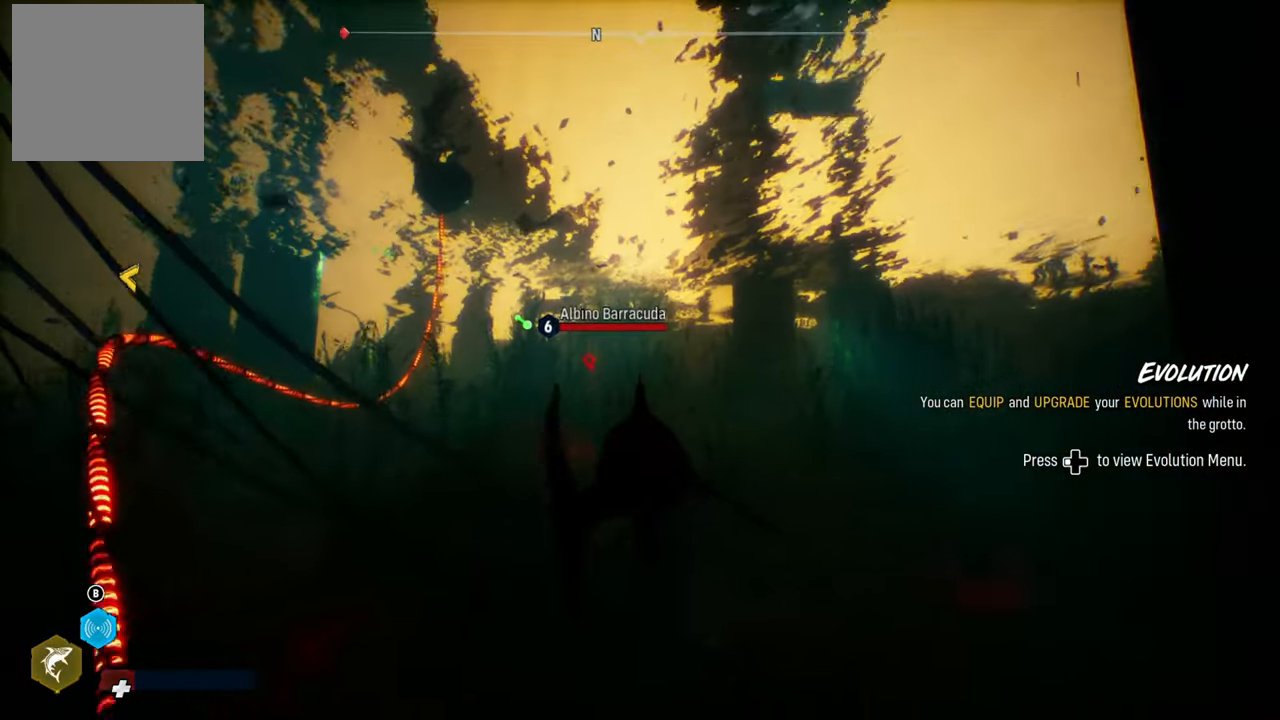
{"buttons": ["L2"], "left_stick": "up", "right_stick": "center", "events": [[300, "R2", "up"]]}
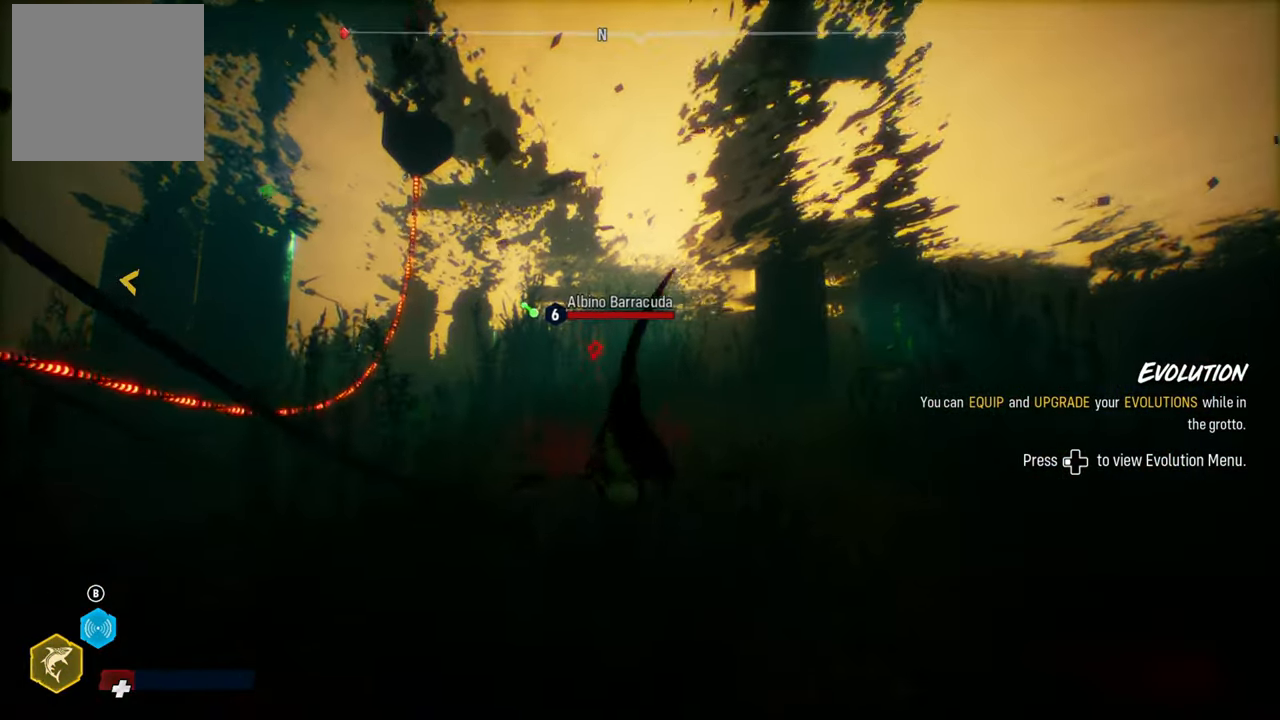
{"buttons": ["L2"], "left_stick": "up", "right_stick": "center", "events": []}
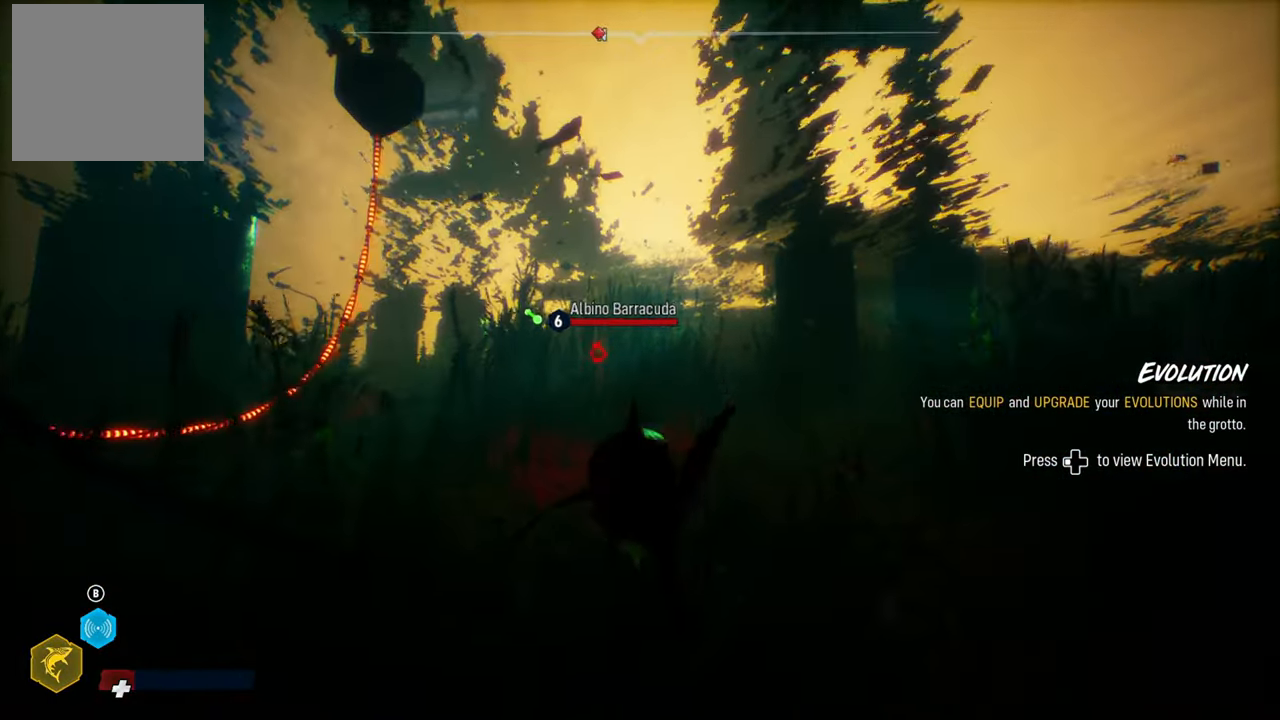
{"buttons": ["L2"], "left_stick": "up", "right_stick": "center", "events": []}
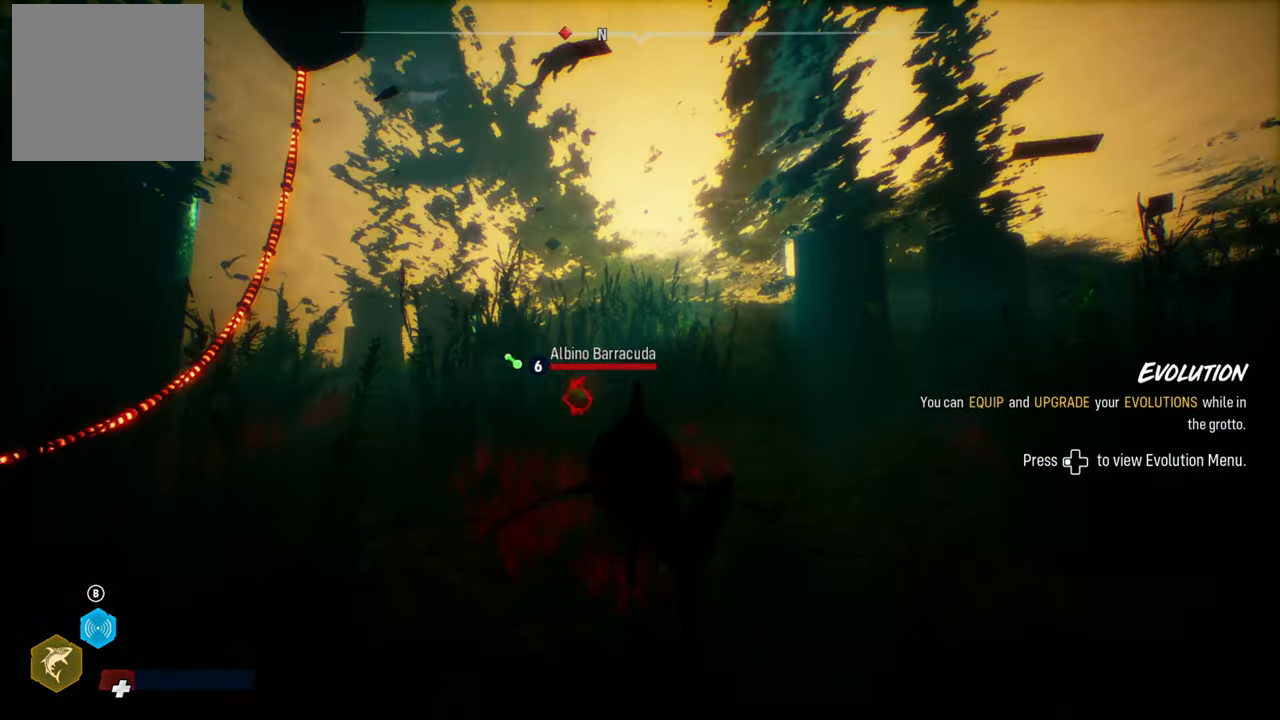
{"buttons": [], "left_stick": "down", "right_stick": "center", "events": [[200, "R3", "down"], [220, "L2", "up"], [220, "left_stick", "center"], [280, "R3", "up"], [380, "left_stick", "down"]]}
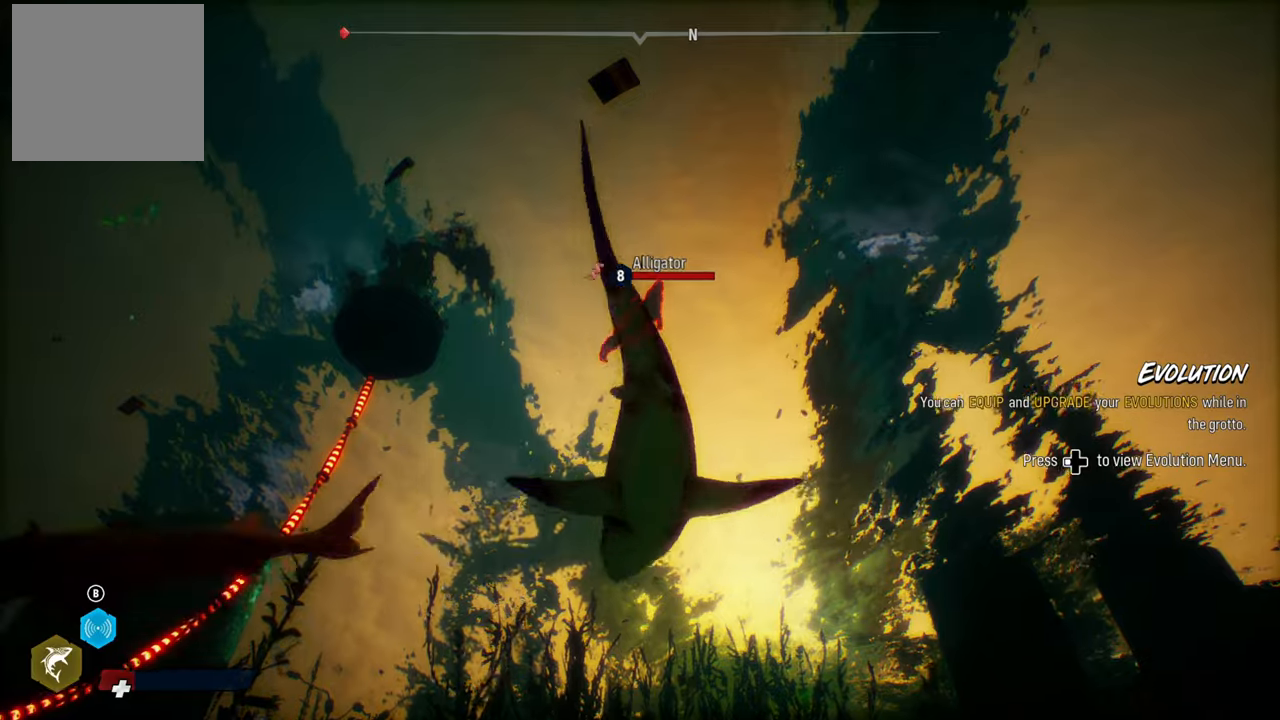
{"buttons": [], "left_stick": "down", "right_stick": "center", "events": [[260, "right_stick", "down-left"], [360, "right_stick", "center"]]}